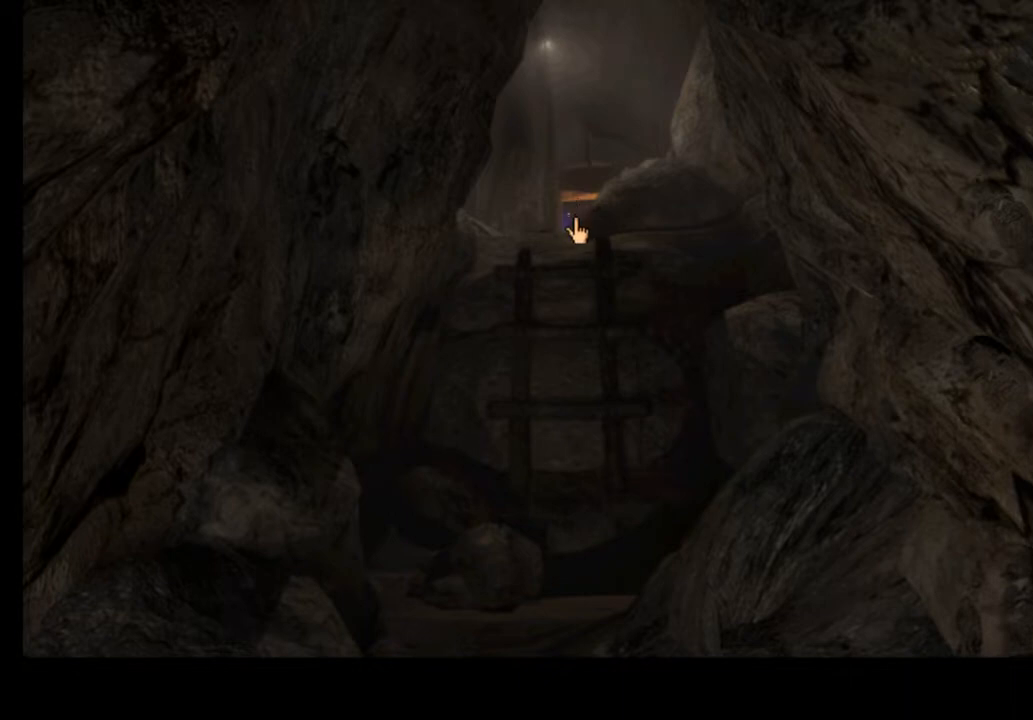
Gameplay with keyboard and mouse; each line is a JSON object with the keys and mouse buttons held at the frame after it. "events" lists presses ("down") and releases ("up") of "a", "ctrl", "d", "e", "f", "q", "r", "s", "shift", "space", "tab", "w", "mouse_left", "mouse_wheel", "mouse_right", "mouse_mb4" and "mouse_mb5" between this image and that frame as [ms after this image, input, new state], when the widget could be followed in between. "mouse_left", "mouse_wheel", "mouse_right", "mouse_mb4", "mouse_mb5" = the "left", "wheel", "right", "mb4", "mb5" buttons of the "mouse" list. No other keys are recorded. "wheel" means that the mouse wheel is clicked or scrolled. Mouse movement is not recorded.
{"keys": ["w"], "mouse": ["left"], "events": [[33, "mouse_left", "down"], [67, "w", "down"], [100, "w", "up"], [133, "mouse_left", "up"], [167, "mouse_left", "down"], [167, "w", "down"], [267, "mouse_left", "up"], [267, "w", "up"], [333, "mouse_left", "down"], [333, "w", "down"], [400, "w", "up"], [467, "w", "down"]]}
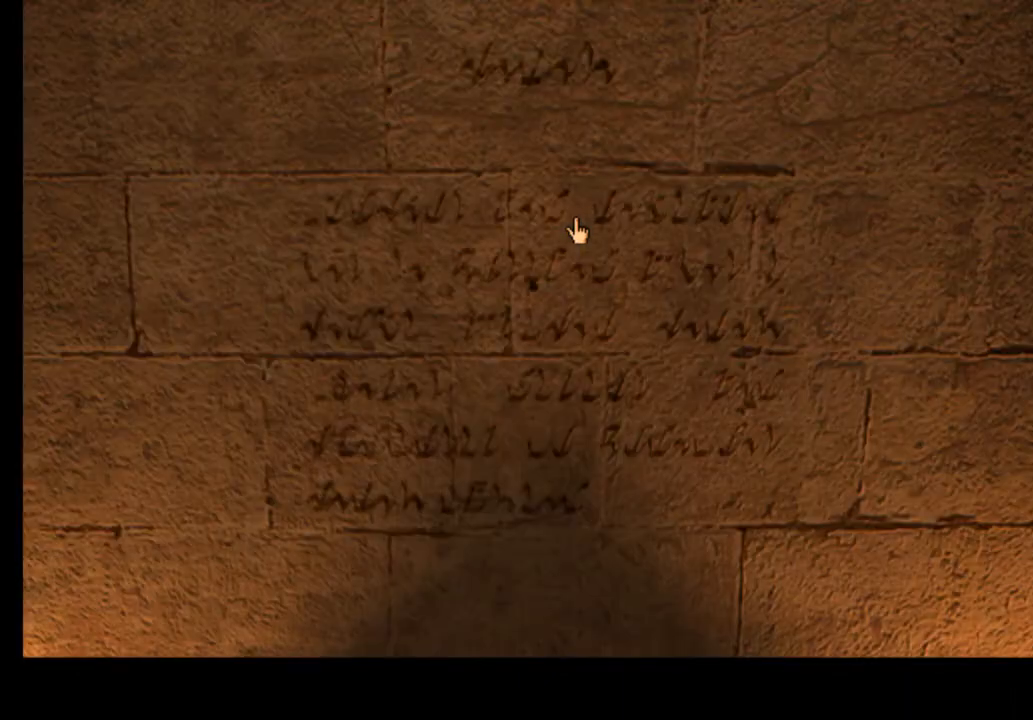
{"keys": [], "mouse": [], "events": [[33, "mouse_left", "up"], [33, "w", "up"]]}
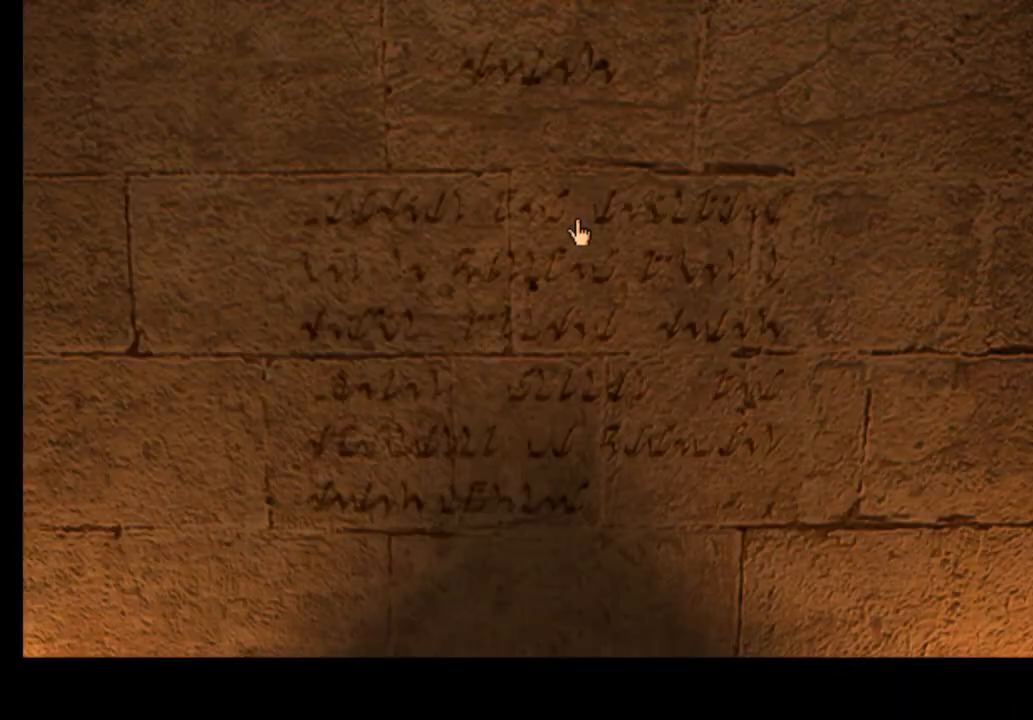
{"keys": [], "mouse": [], "events": [[200, "s", "down"], [267, "s", "up"]]}
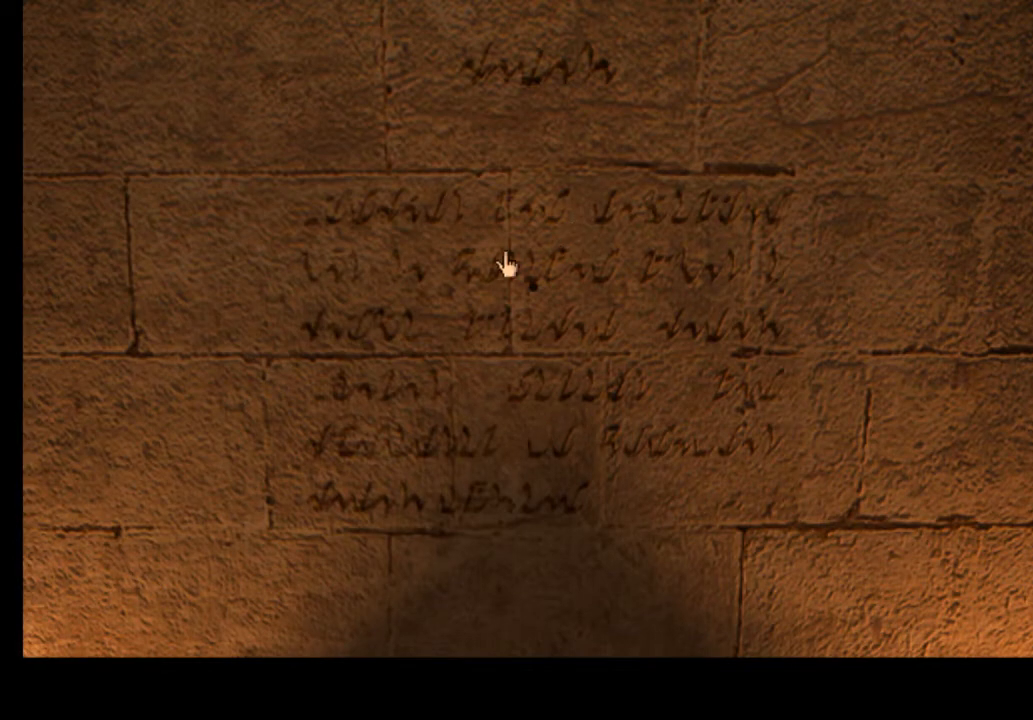
{"keys": [], "mouse": [], "events": [[300, "d", "down"], [367, "d", "up"]]}
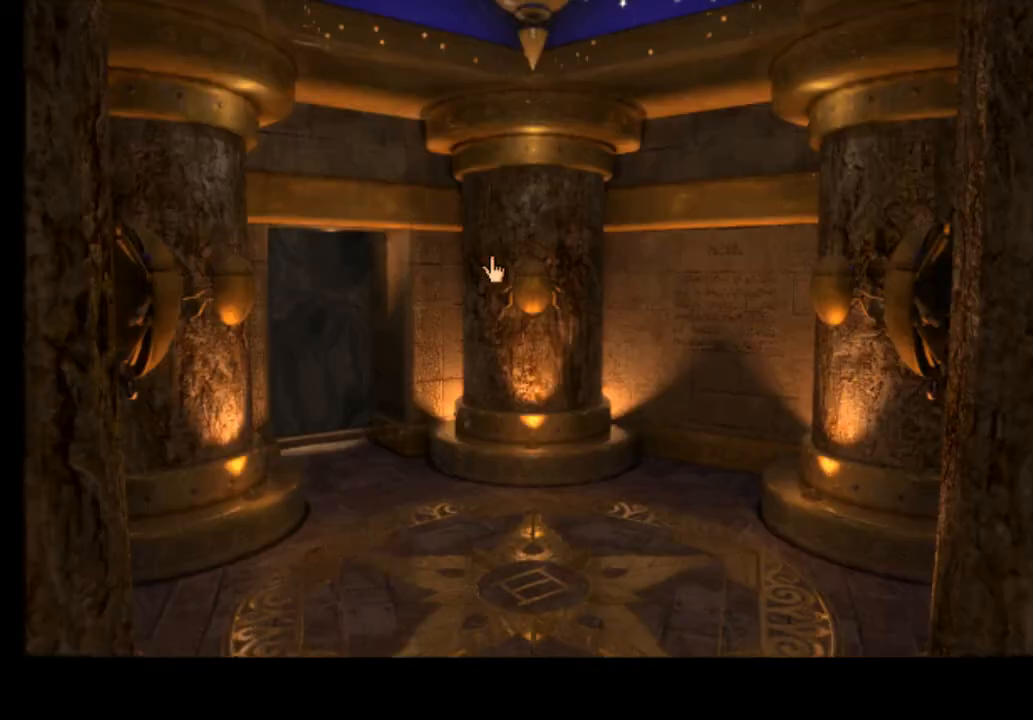
{"keys": [], "mouse": [], "events": []}
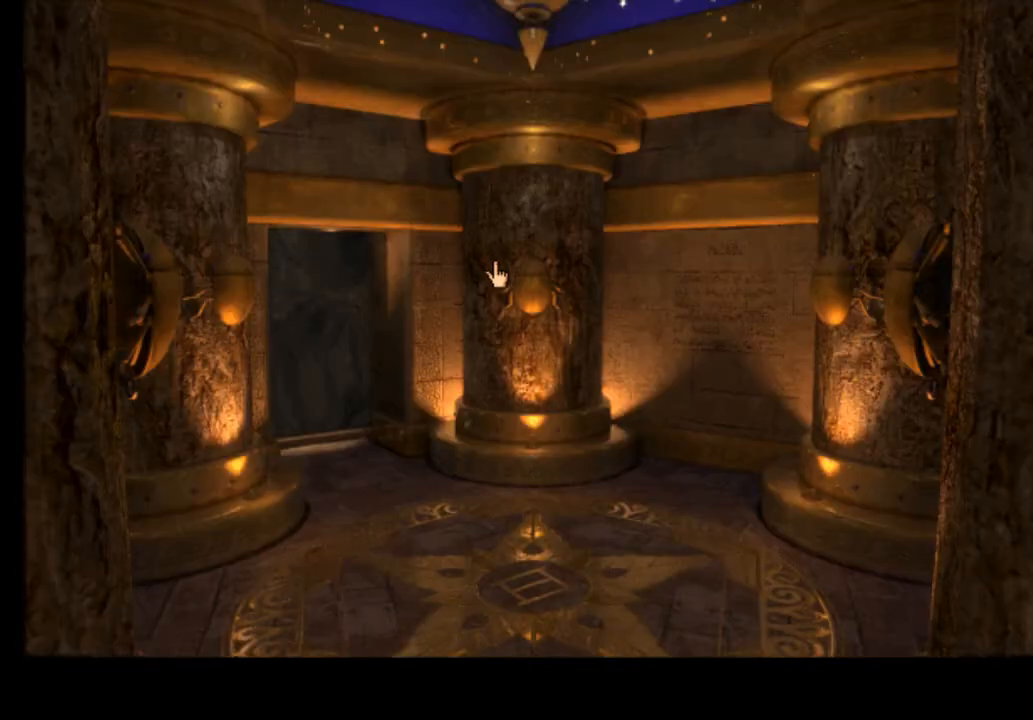
{"keys": [], "mouse": [], "events": [[33, "w", "down"], [133, "w", "up"]]}
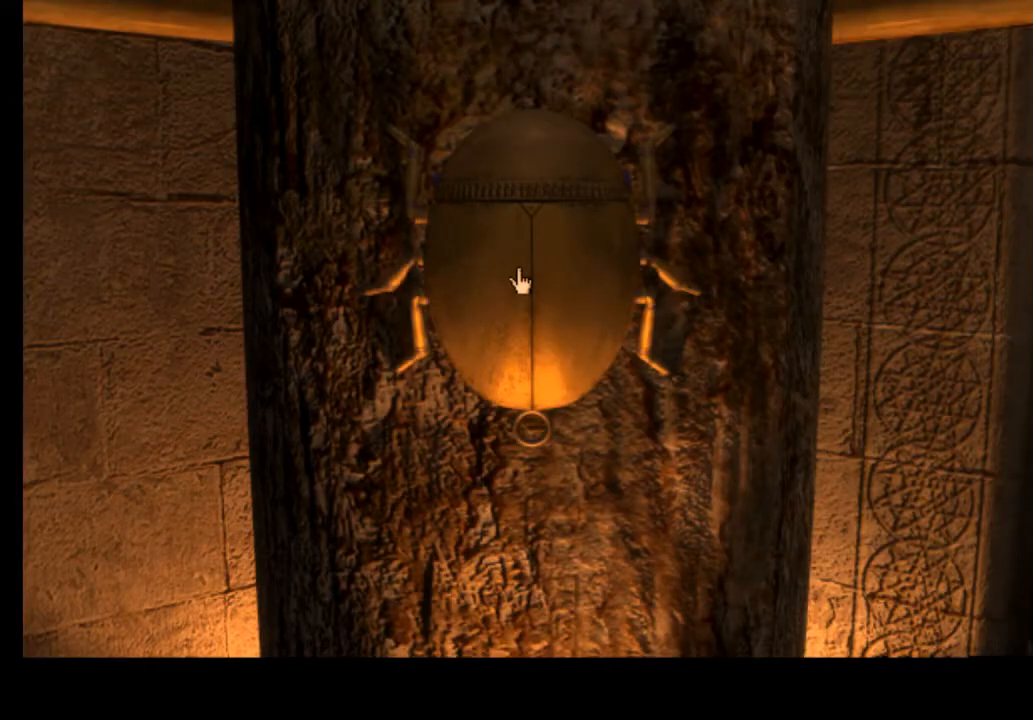
{"keys": [], "mouse": [], "events": [[100, "a", "down"], [200, "a", "up"]]}
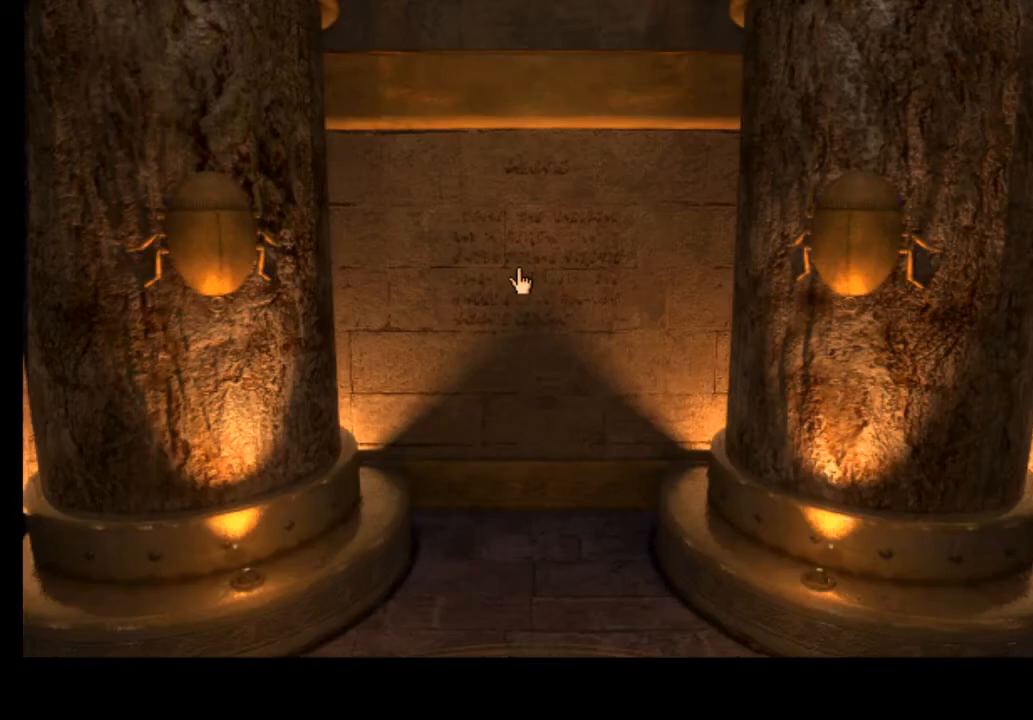
{"keys": [], "mouse": [], "events": [[233, "a", "down"], [333, "a", "up"]]}
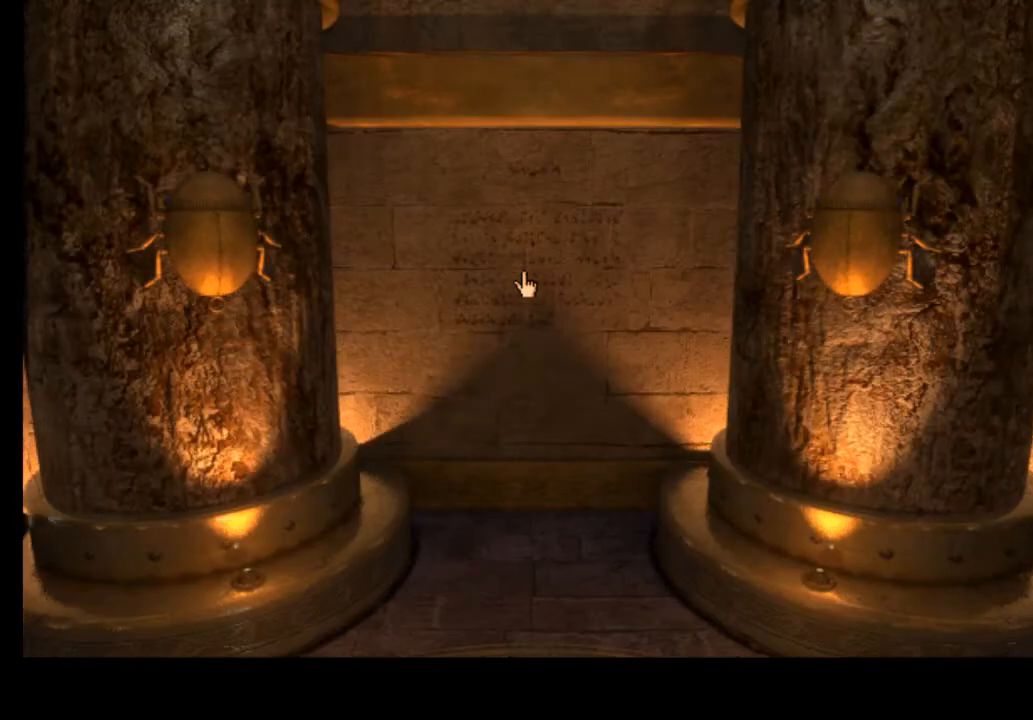
{"keys": [], "mouse": [], "events": [[100, "a", "down"], [200, "a", "up"]]}
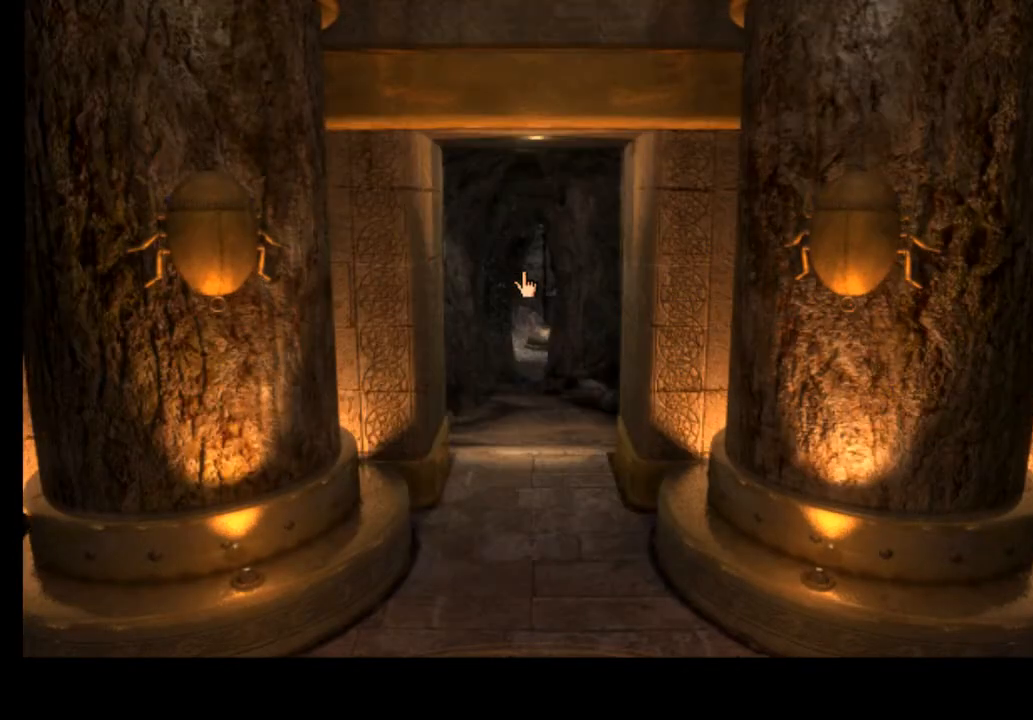
{"keys": ["a"], "mouse": [], "events": [[467, "a", "down"]]}
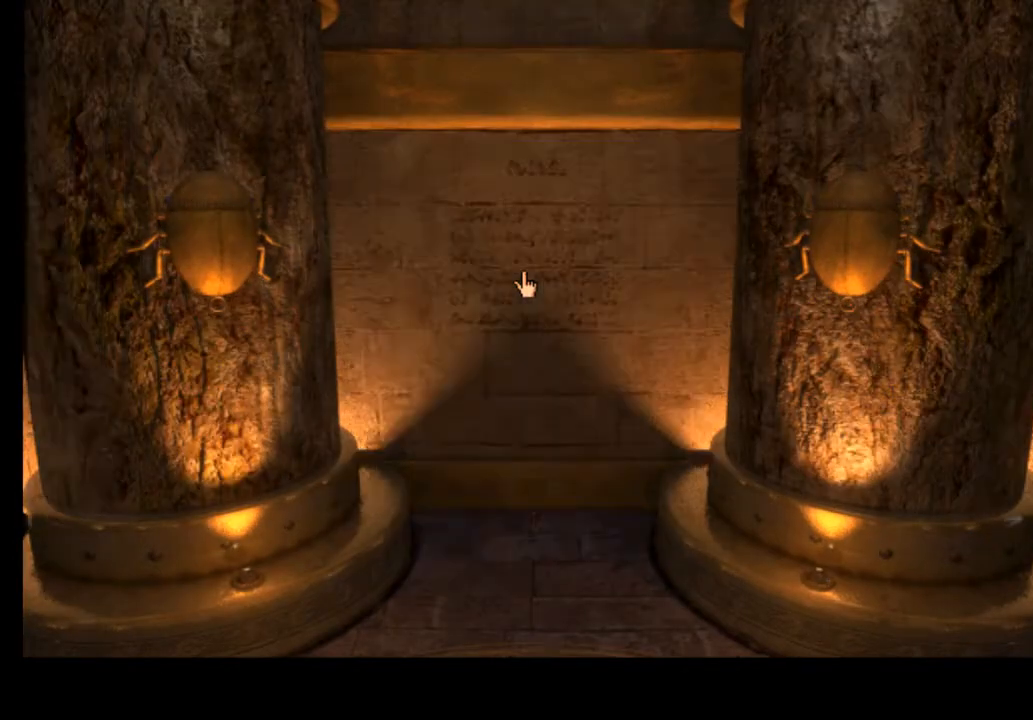
{"keys": [], "mouse": [], "events": [[67, "a", "up"], [167, "a", "down"], [267, "a", "up"]]}
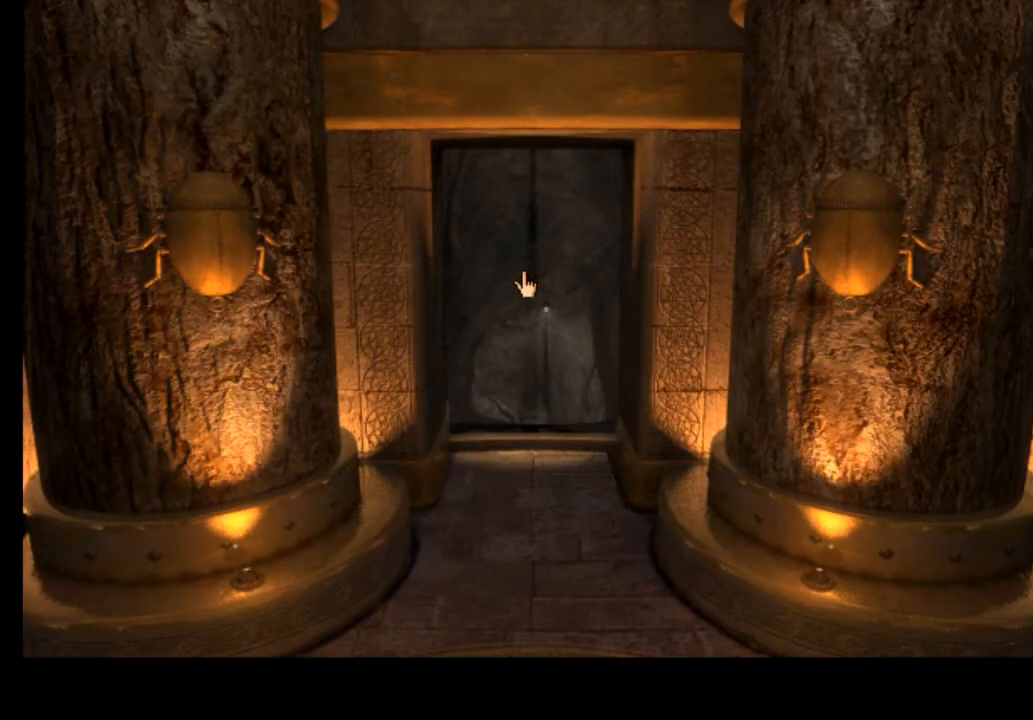
{"keys": ["w"], "mouse": [], "events": [[467, "w", "down"]]}
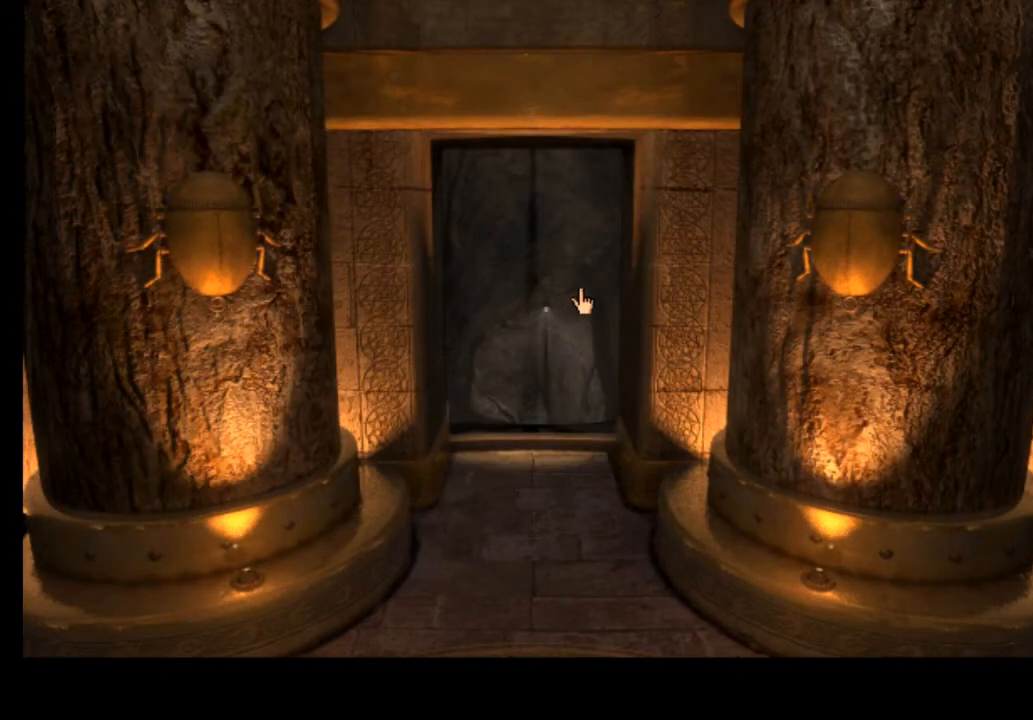
{"keys": ["w"], "mouse": [], "events": [[67, "w", "up"], [167, "w", "down"], [233, "w", "up"], [333, "w", "down"], [367, "w", "up"], [467, "w", "down"]]}
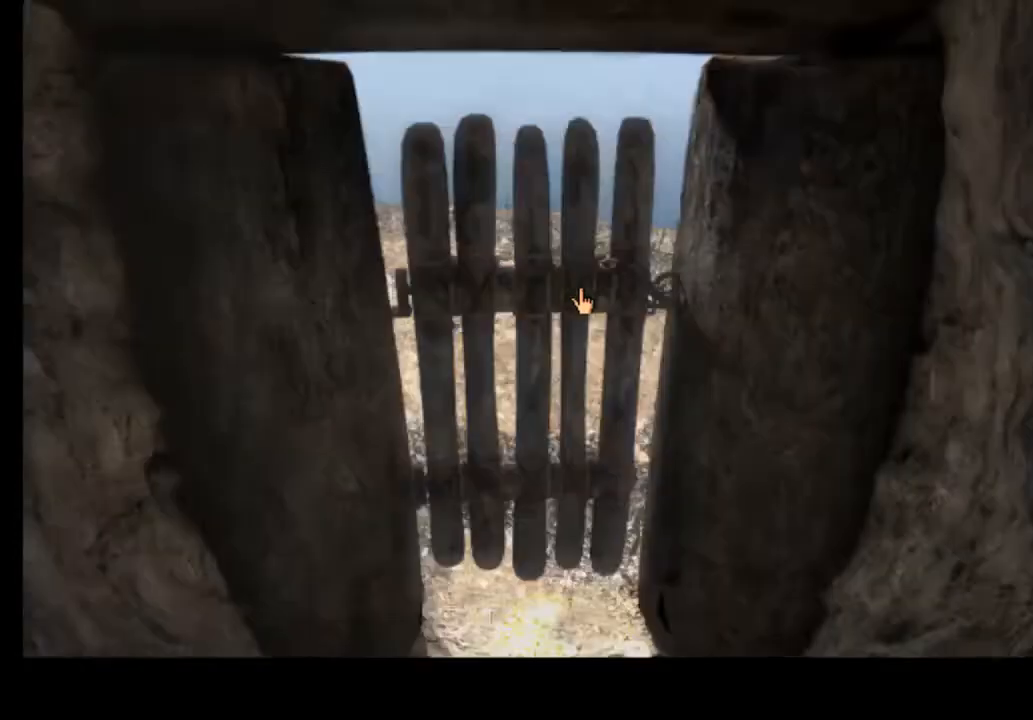
{"keys": [], "mouse": [], "events": [[33, "w", "up"], [100, "w", "down"], [233, "w", "up"]]}
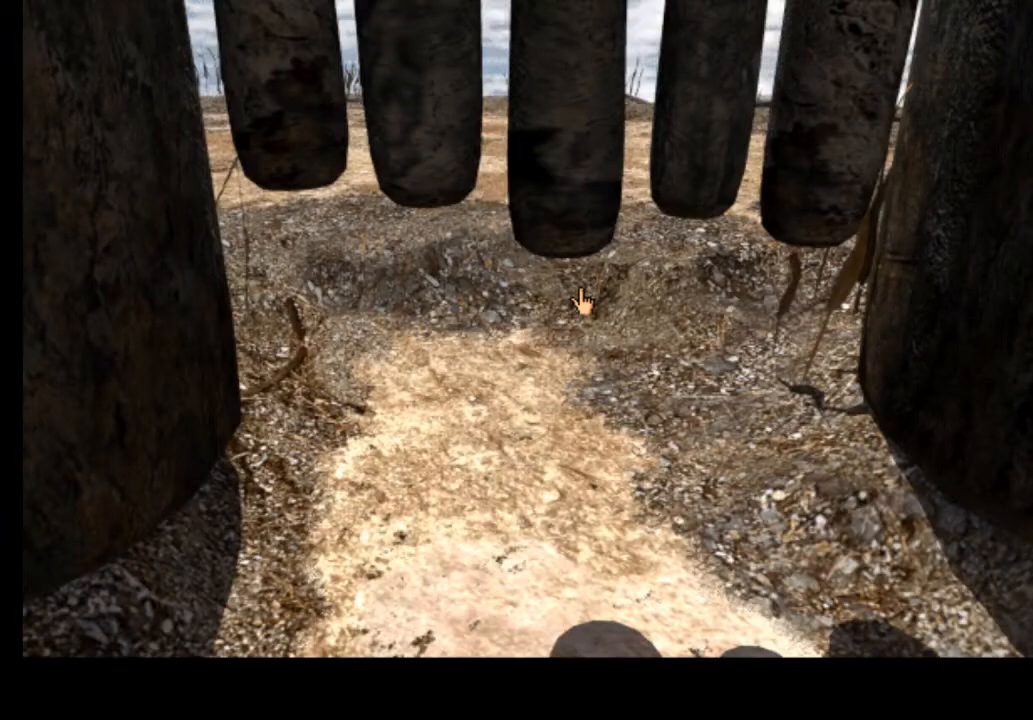
{"keys": [], "mouse": [], "events": [[300, "a", "down"], [433, "a", "up"]]}
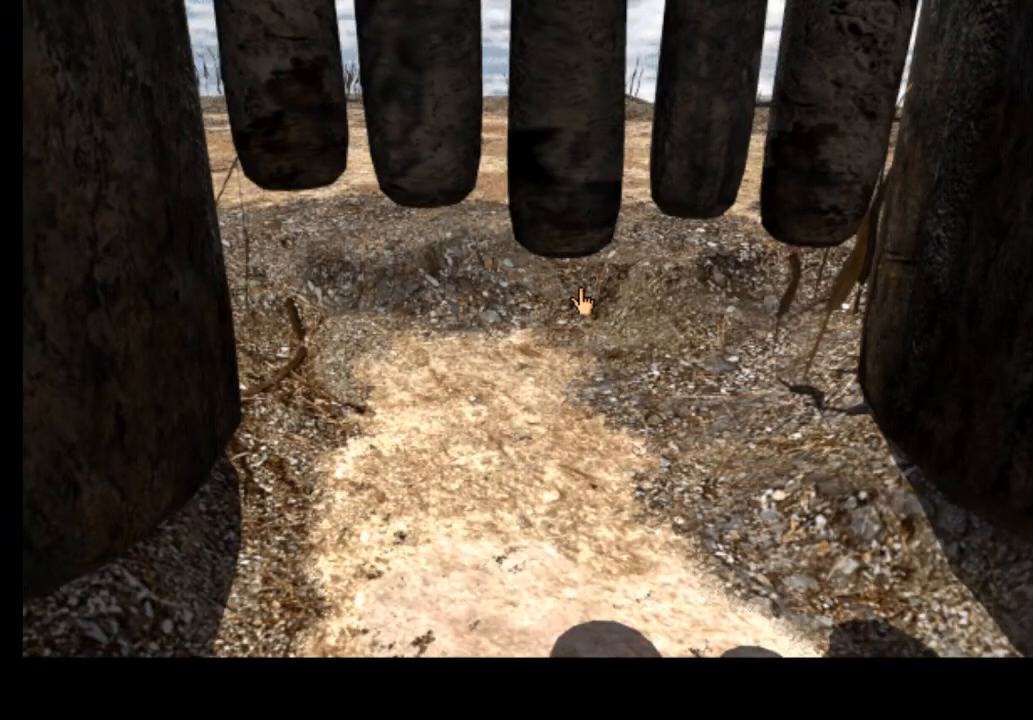
{"keys": [], "mouse": [], "events": []}
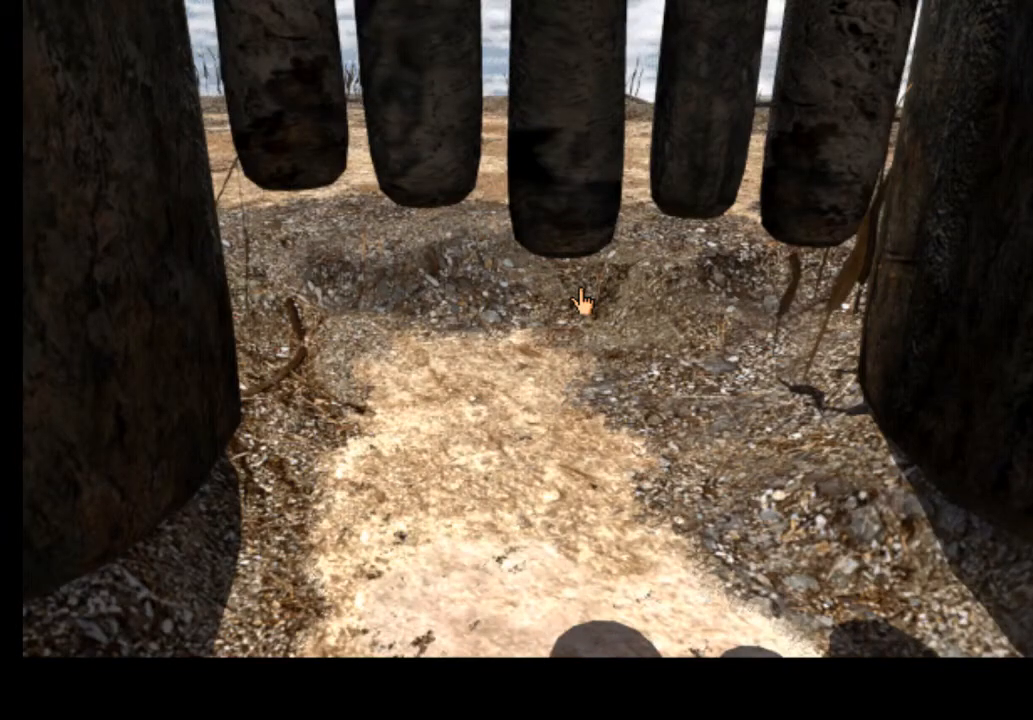
{"keys": ["w"], "mouse": [], "events": [[67, "a", "down"], [133, "a", "up"], [500, "w", "down"]]}
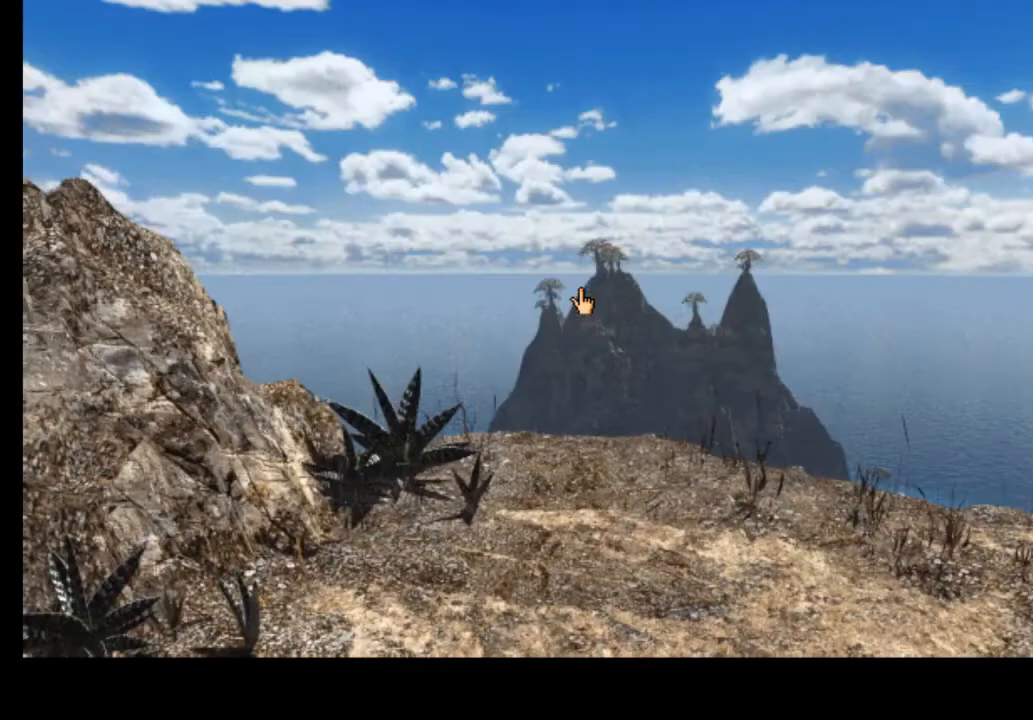
{"keys": [], "mouse": [], "events": [[67, "w", "up"], [167, "a", "down"], [333, "a", "up"]]}
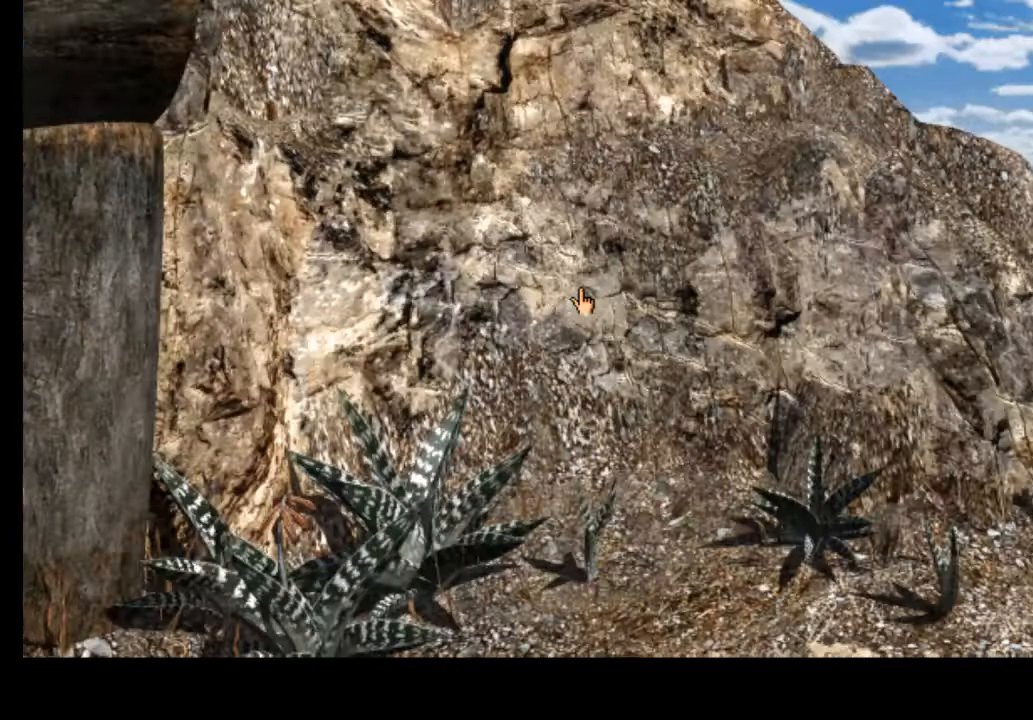
{"keys": [], "mouse": [], "events": [[67, "a", "down"], [167, "a", "up"], [267, "f", "down"], [333, "f", "up"]]}
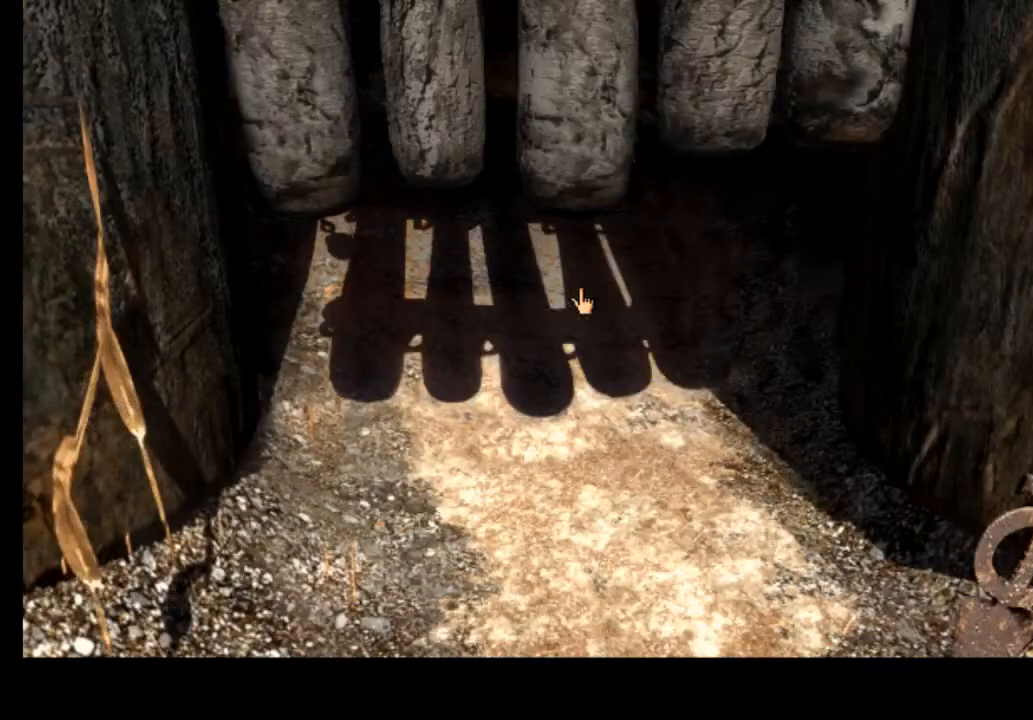
{"keys": [], "mouse": [], "events": [[67, "w", "down"], [133, "w", "up"]]}
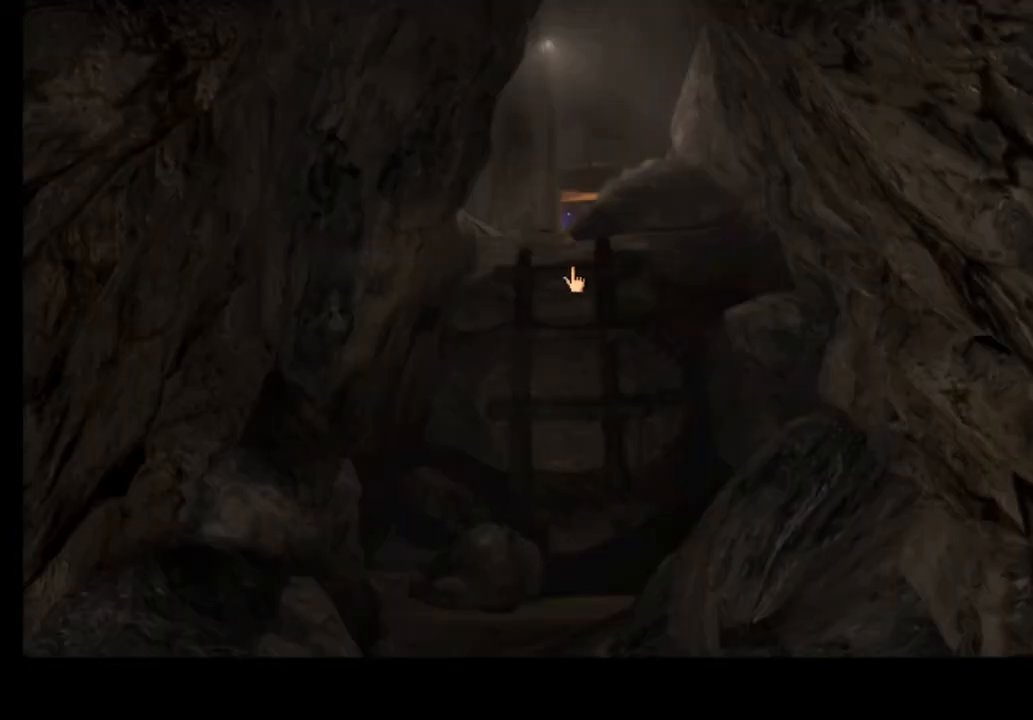
{"keys": [], "mouse": [], "events": []}
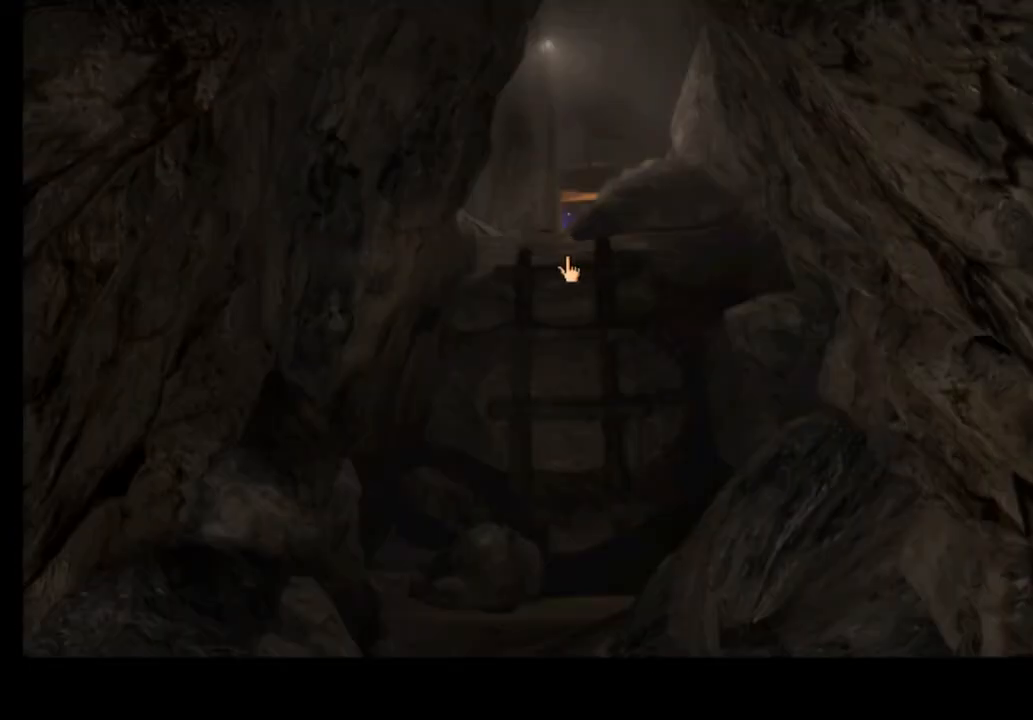
{"keys": [], "mouse": [], "events": [[367, "mouse_left", "down"], [467, "mouse_left", "up"]]}
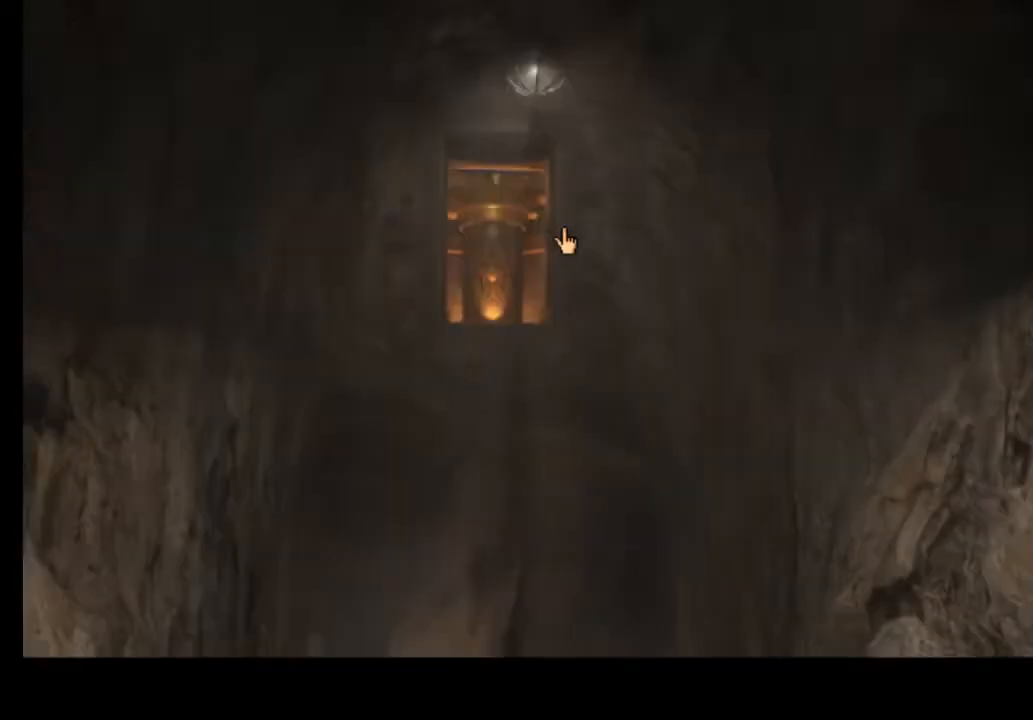
{"keys": [], "mouse": ["left"], "events": [[33, "mouse_left", "down"], [100, "mouse_left", "up"], [200, "mouse_left", "down"], [233, "mouse_left", "up"], [300, "mouse_left", "down"], [400, "mouse_left", "up"], [467, "mouse_left", "down"]]}
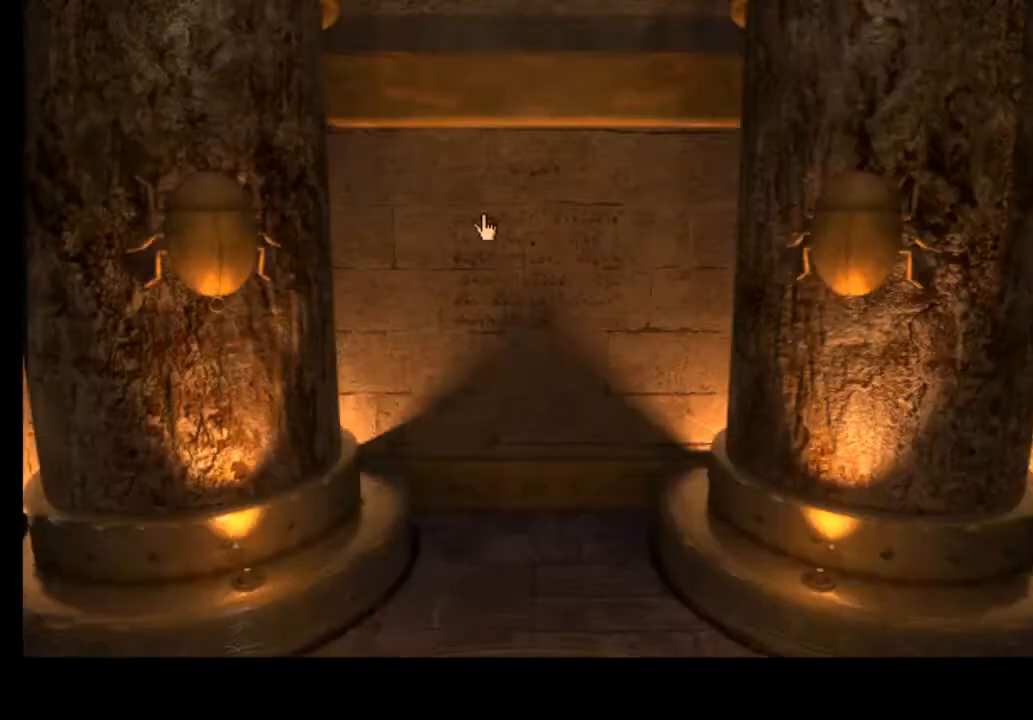
{"keys": [], "mouse": [], "events": [[67, "mouse_left", "up"], [167, "mouse_left", "down"], [200, "mouse_left", "up"]]}
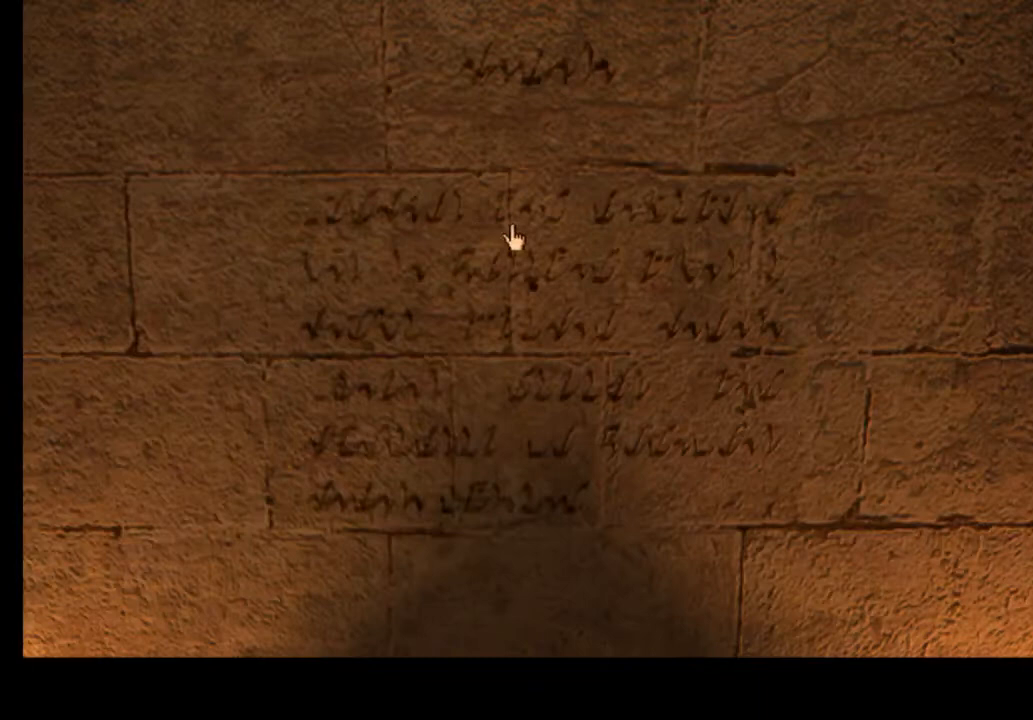
{"keys": [], "mouse": [], "events": [[300, "s", "down"], [400, "s", "up"]]}
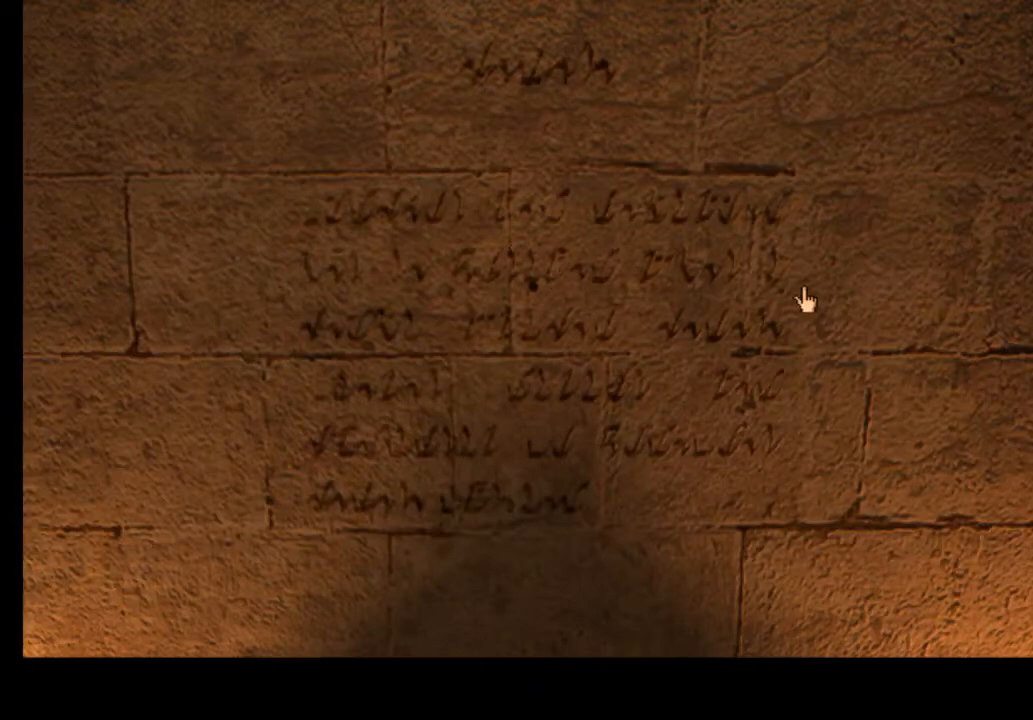
{"keys": [], "mouse": [], "events": [[133, "d", "down"], [233, "d", "up"]]}
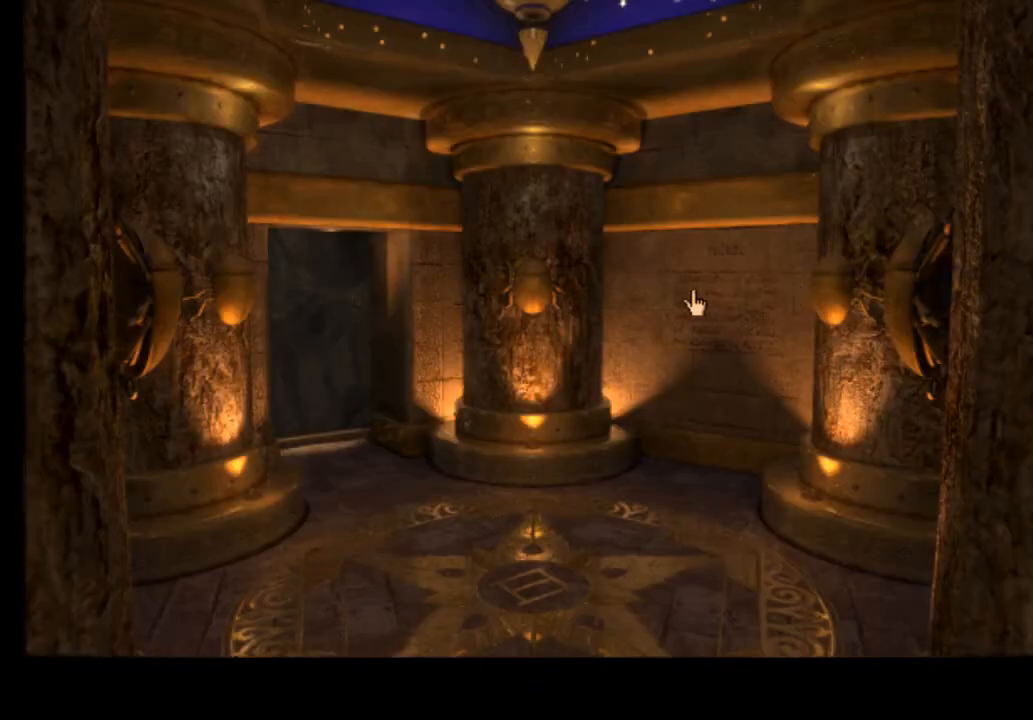
{"keys": [], "mouse": [], "events": [[267, "mouse_left", "down"], [367, "mouse_left", "up"]]}
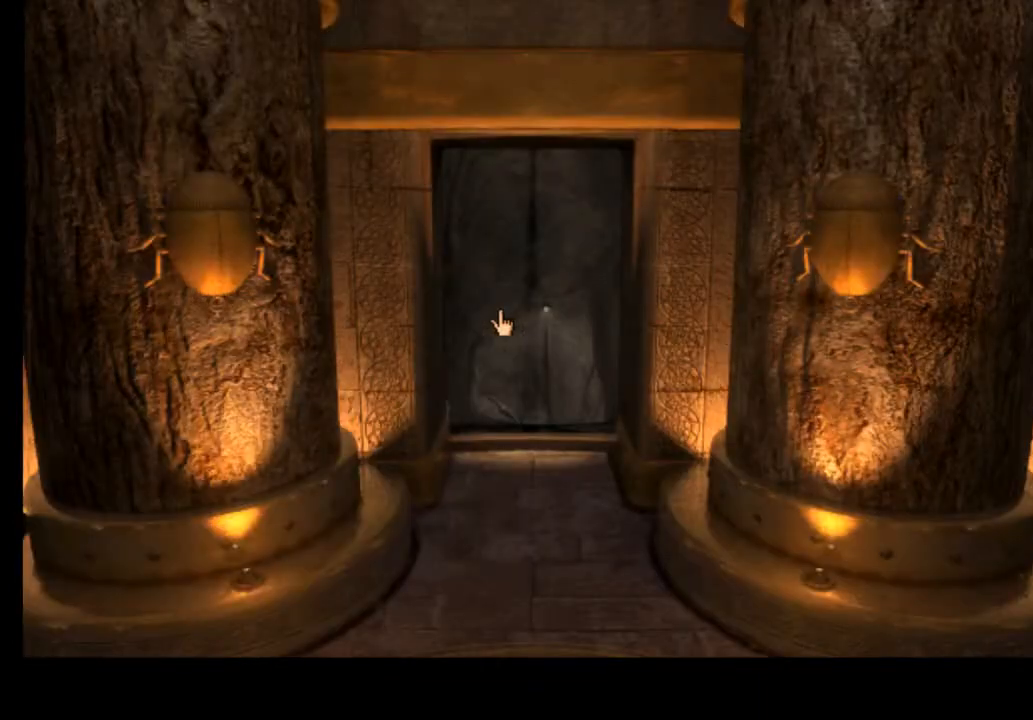
{"keys": [], "mouse": [], "events": []}